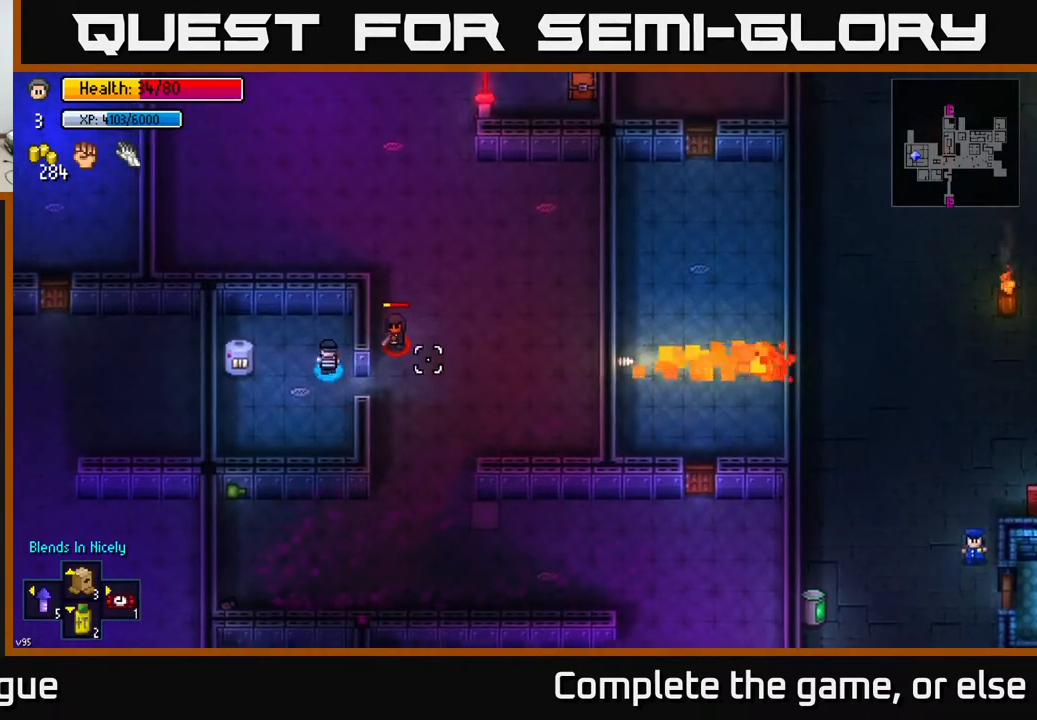
Gameplay with a controller (Xbox layout); each line is a JSON object with the inputs held at the frame after it. "events" lists button and stick changes between this image and that frame as [ms after this image, input, new state], when the widget could be followed in between.
{"buttons": [], "left_stick": "center", "right_stick": "right", "events": [[17, "left_stick", "up"], [167, "left_stick", "right"], [217, "left_stick", "down"], [233, "right_stick", "down-right"], [400, "right_stick", "right"], [450, "left_stick", "center"]]}
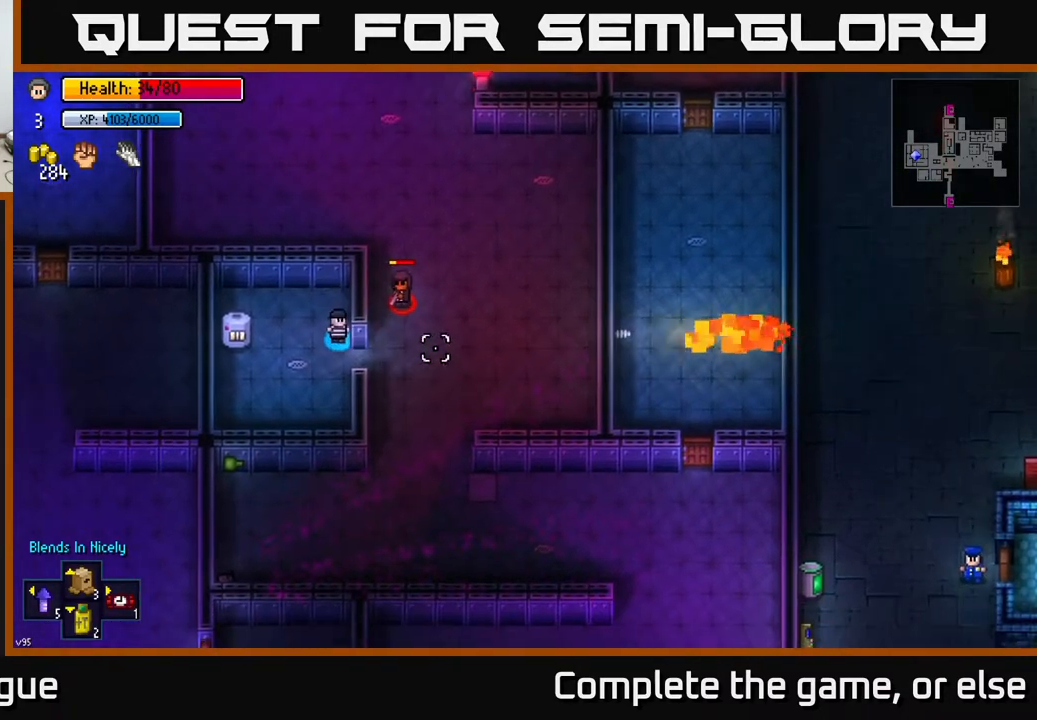
{"buttons": [], "left_stick": "center", "right_stick": "right", "events": [[133, "left_stick", "up-left"], [250, "left_stick", "center"], [433, "left_stick", "down"], [500, "left_stick", "center"]]}
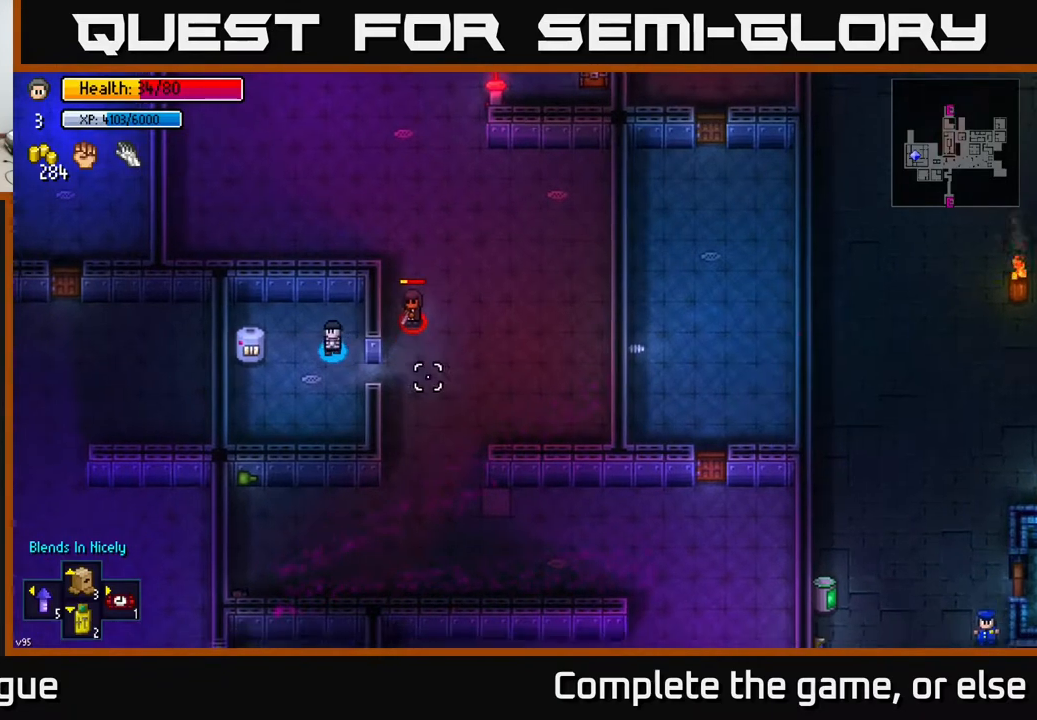
{"buttons": [], "left_stick": "right", "right_stick": "right", "events": [[467, "left_stick", "right"]]}
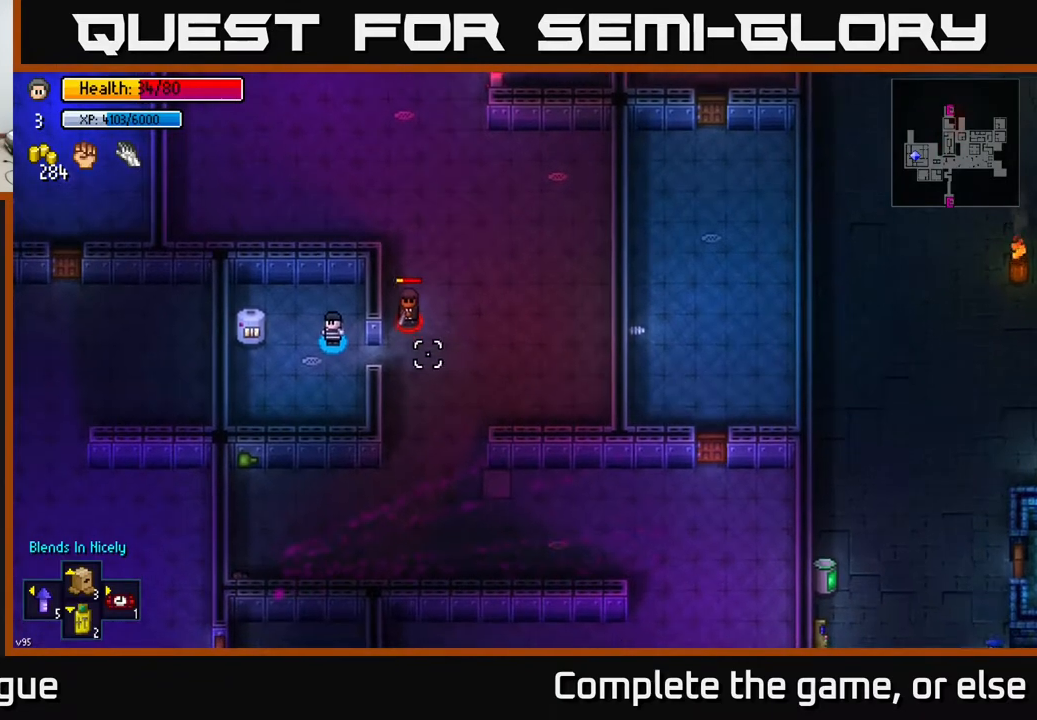
{"buttons": [], "left_stick": "up", "right_stick": "right", "events": [[133, "left_stick", "up"], [300, "left_stick", "left"], [467, "left_stick", "up"]]}
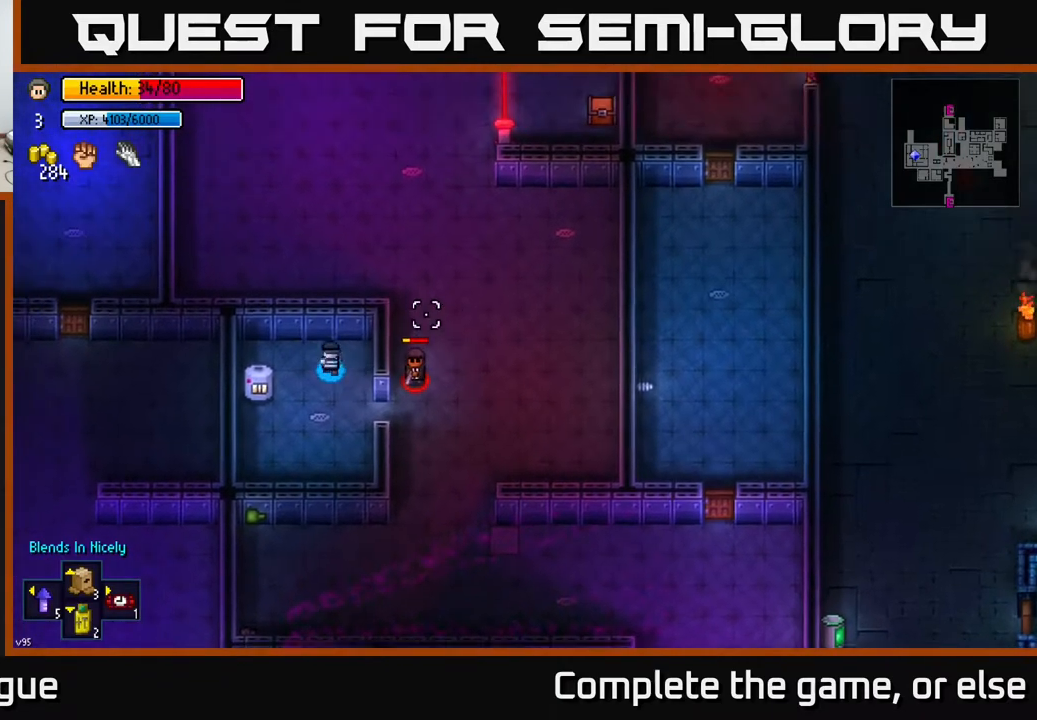
{"buttons": [], "left_stick": "down", "right_stick": "down-right", "events": [[100, "left_stick", "right"], [233, "left_stick", "center"], [400, "left_stick", "down"], [433, "right_stick", "down-right"]]}
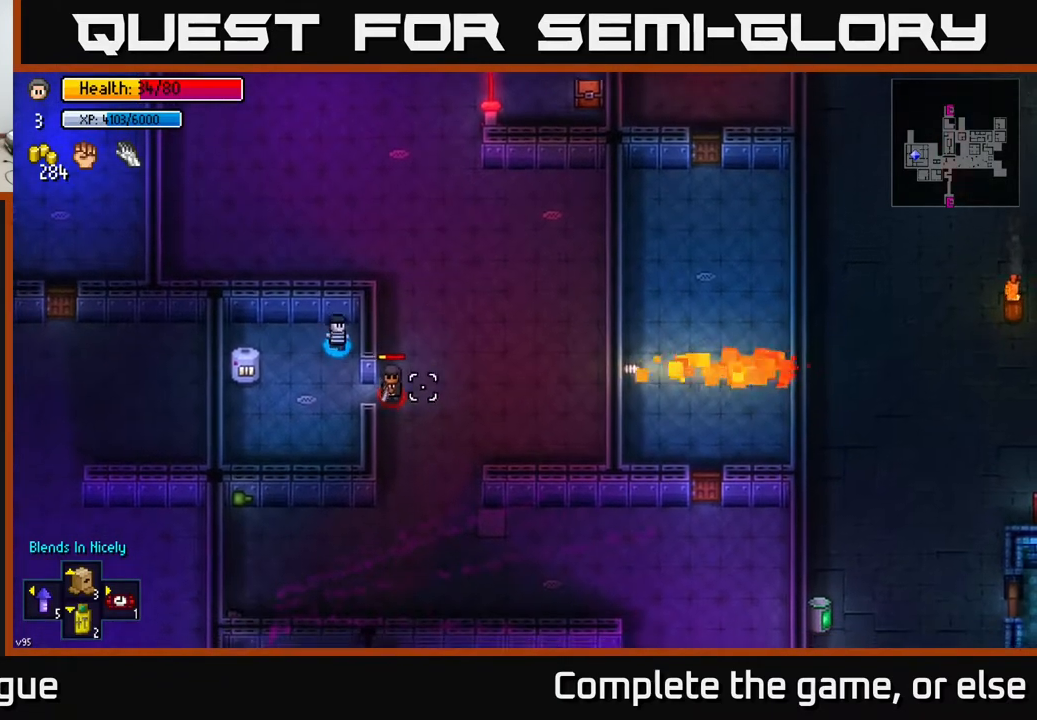
{"buttons": [], "left_stick": "up", "right_stick": "right", "events": [[100, "left_stick", "right"], [100, "right_stick", "right"], [133, "R2", "down"], [167, "left_stick", "center"], [233, "R2", "up"], [333, "left_stick", "up-left"], [500, "left_stick", "up"]]}
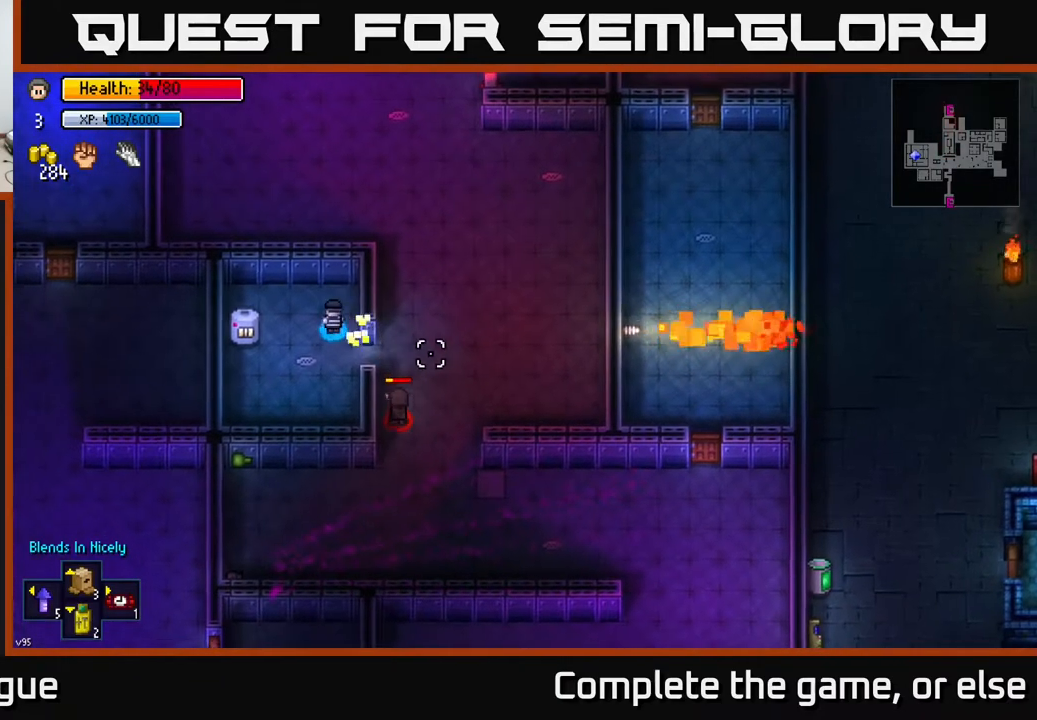
{"buttons": [], "left_stick": "center", "right_stick": "down-right", "events": [[83, "right_stick", "down-right"], [250, "left_stick", "center"]]}
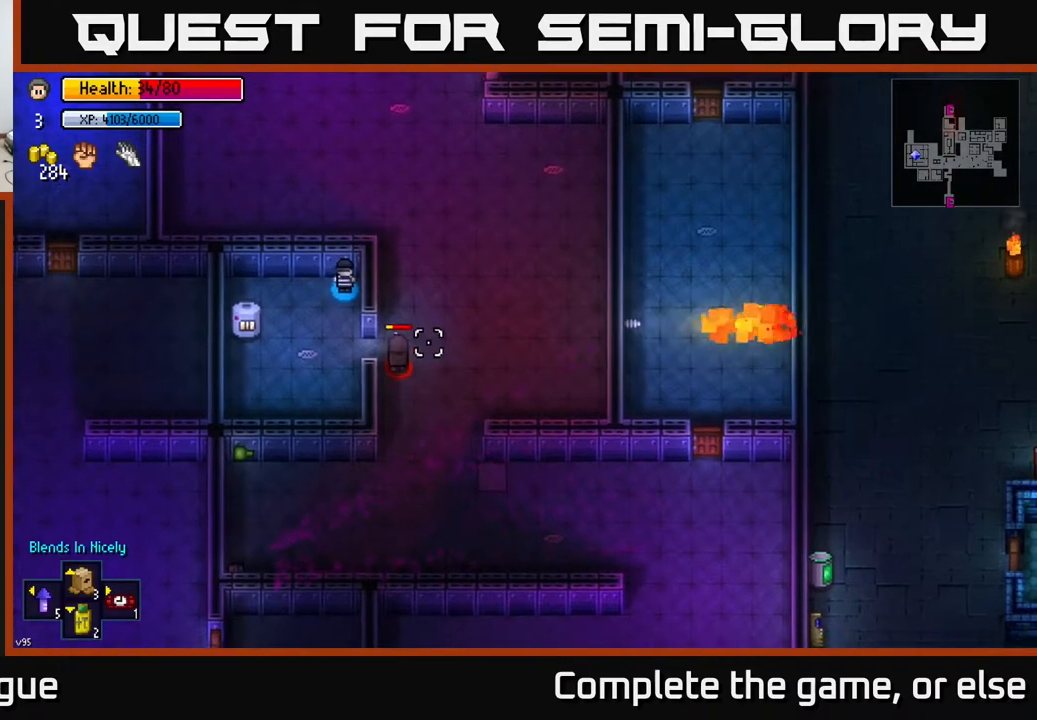
{"buttons": [], "left_stick": "left", "right_stick": "right", "events": [[83, "left_stick", "down"], [283, "left_stick", "down-right"], [333, "R2", "down"], [333, "right_stick", "right"], [383, "left_stick", "left"], [417, "R2", "up"]]}
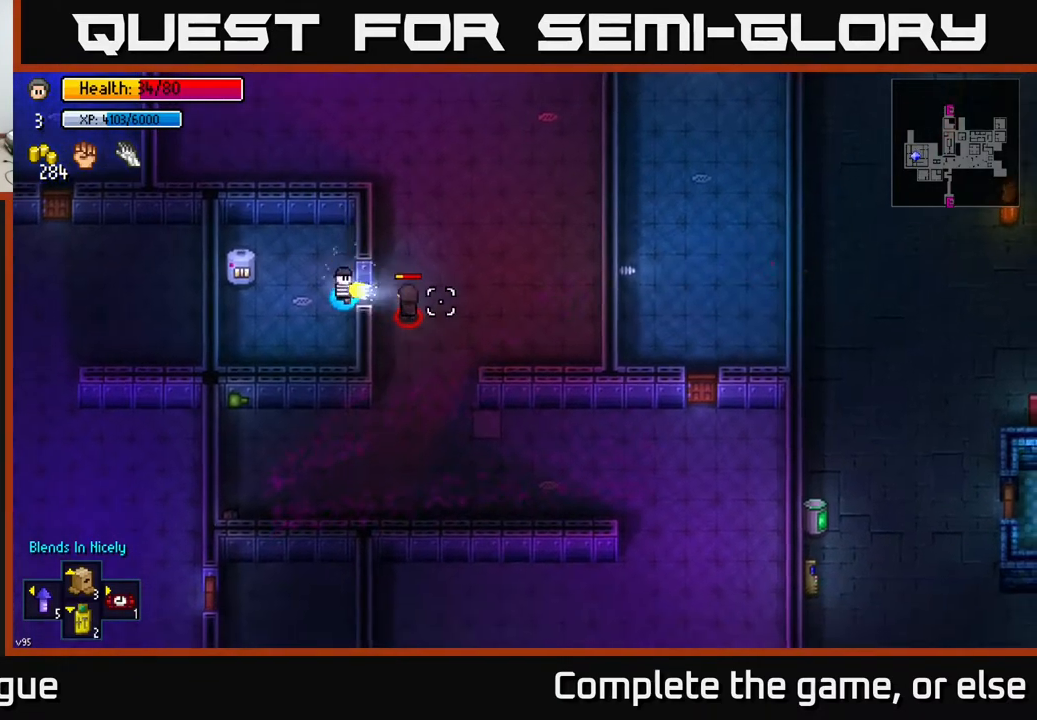
{"buttons": [], "left_stick": "up-right", "right_stick": "right", "events": [[50, "left_stick", "up-left"], [233, "left_stick", "up"], [350, "left_stick", "up-right"]]}
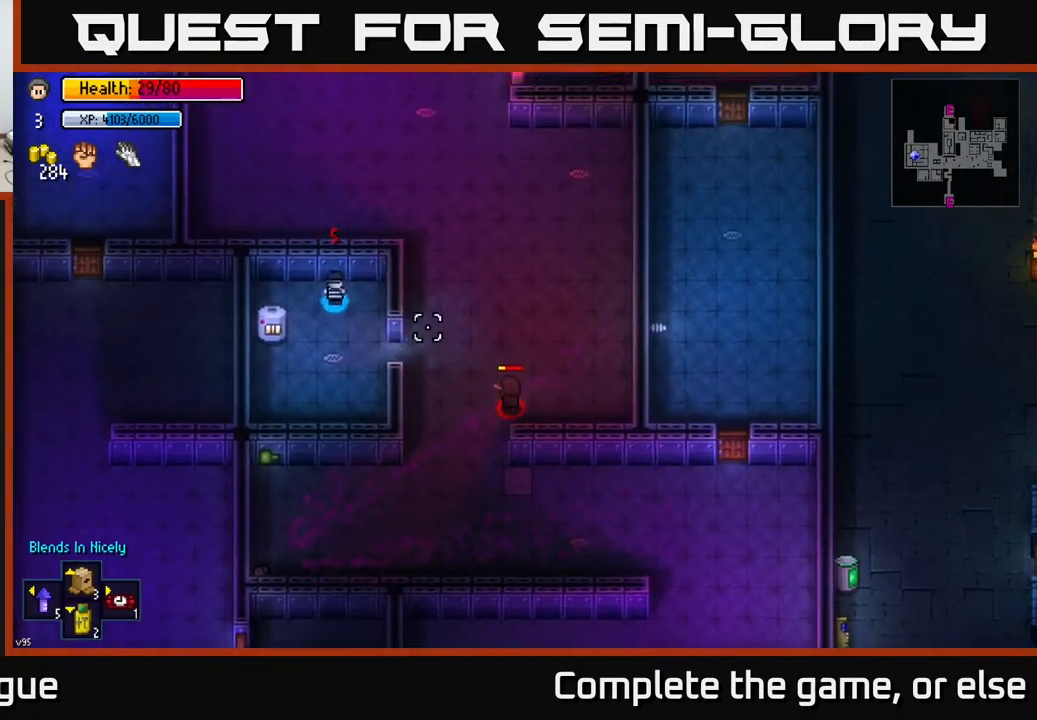
{"buttons": [], "left_stick": "down", "right_stick": "right", "events": [[133, "left_stick", "center"], [417, "left_stick", "down"]]}
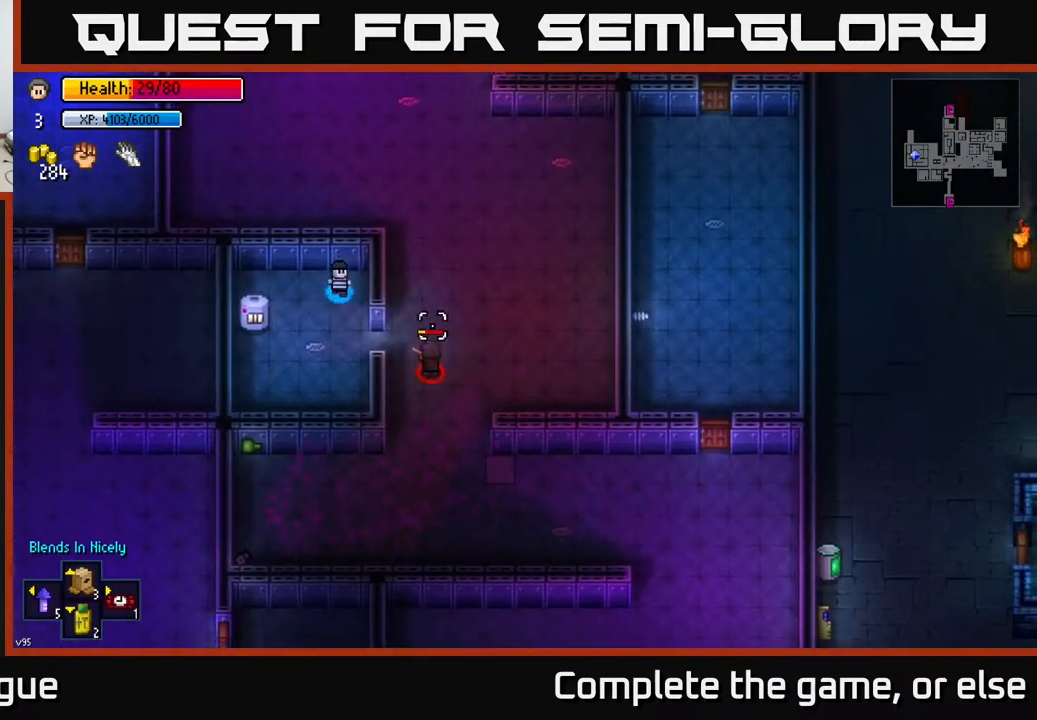
{"buttons": [], "left_stick": "left", "right_stick": "right", "events": [[250, "R2", "down"], [250, "left_stick", "right"], [317, "left_stick", "up"], [367, "R2", "up"], [400, "left_stick", "left"]]}
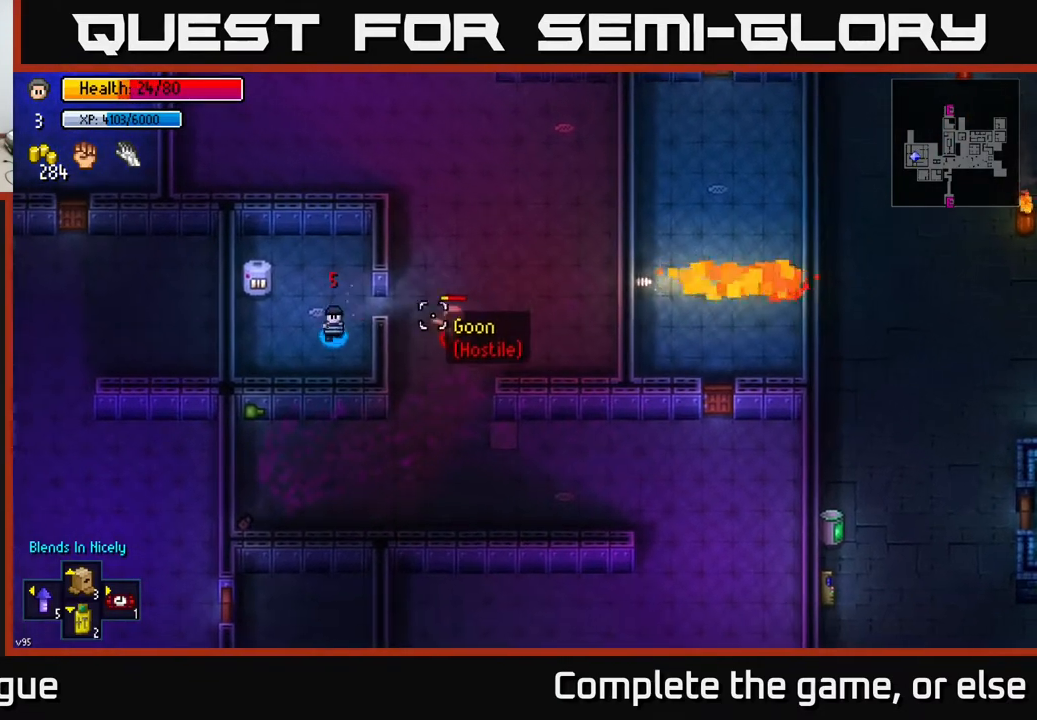
{"buttons": [], "left_stick": "up", "right_stick": "right", "events": [[33, "left_stick", "center"], [83, "left_stick", "right"], [150, "left_stick", "down-right"], [400, "left_stick", "up-right"], [467, "left_stick", "up"]]}
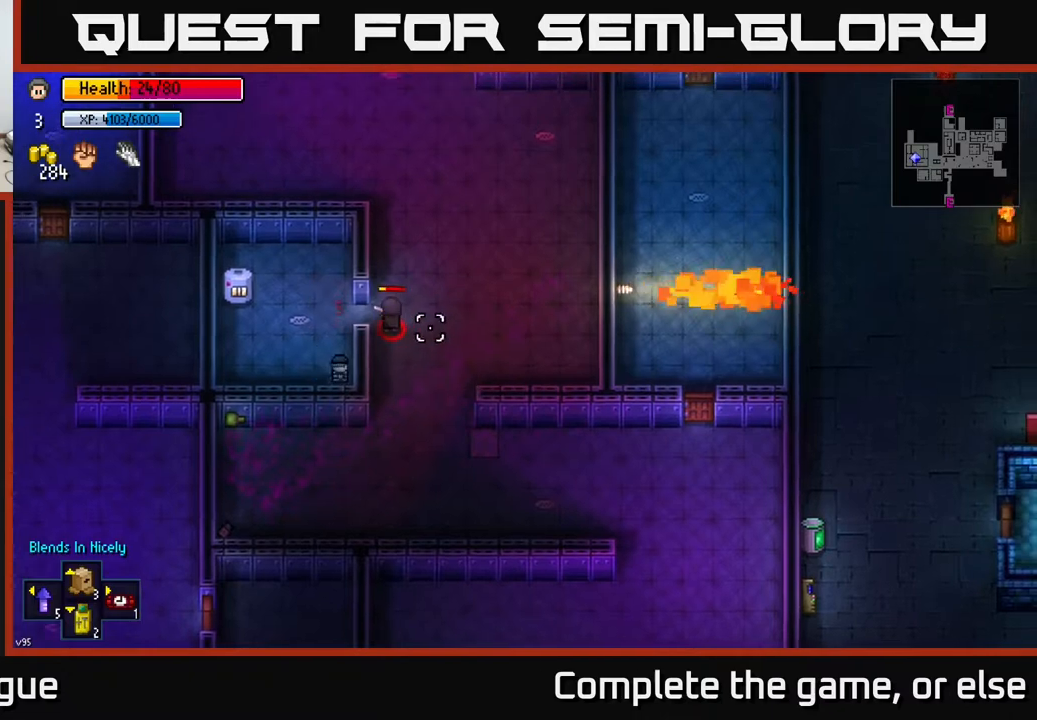
{"buttons": [], "left_stick": "down-left", "right_stick": "right", "events": [[283, "R2", "down"], [333, "left_stick", "left"], [383, "R2", "up"], [417, "left_stick", "down-left"]]}
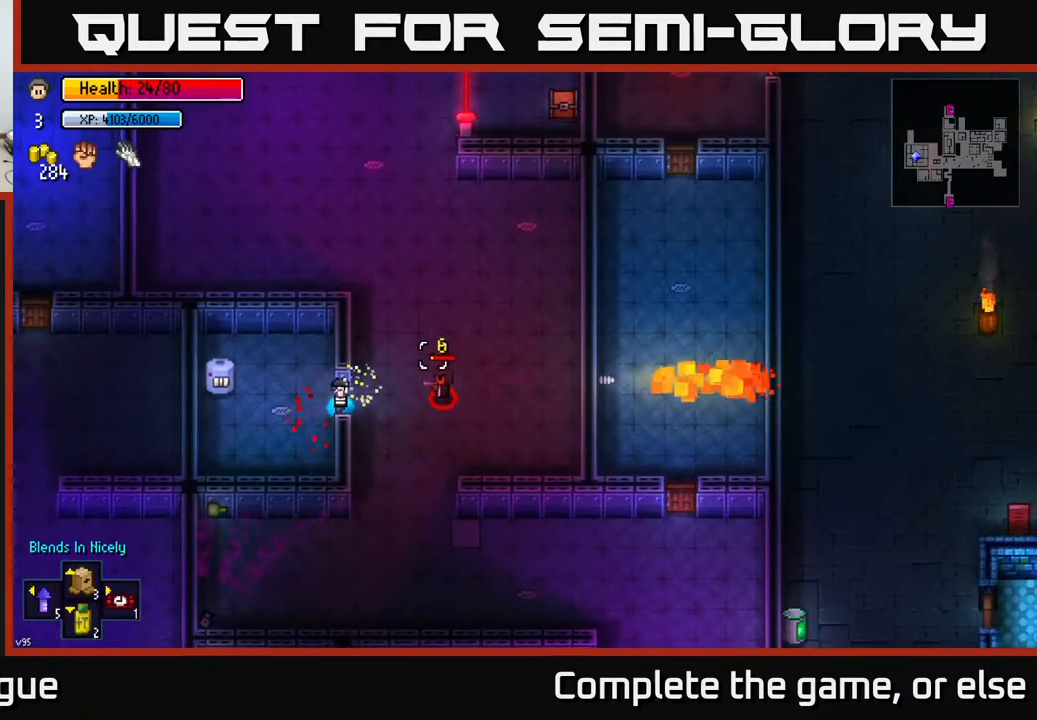
{"buttons": [], "left_stick": "down", "right_stick": "right", "events": [[83, "left_stick", "center"], [133, "left_stick", "down-left"], [433, "left_stick", "down"]]}
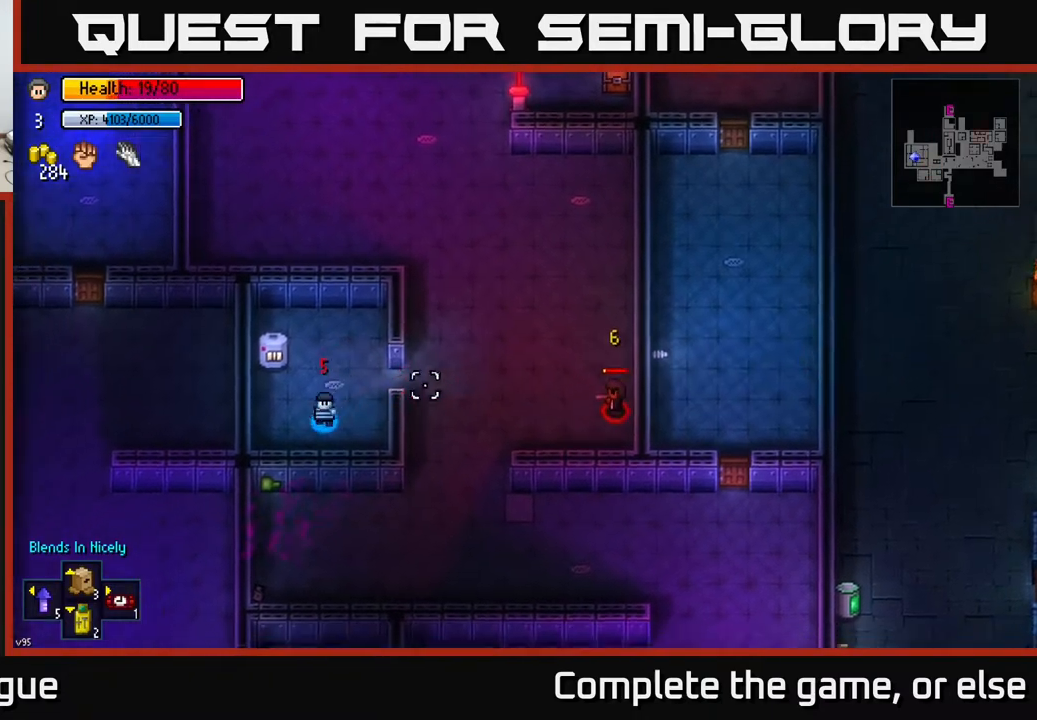
{"buttons": [], "left_stick": "center", "right_stick": "up-right", "events": [[17, "left_stick", "down-right"], [50, "right_stick", "up-right"], [67, "left_stick", "right"], [250, "right_stick", "center"], [367, "left_stick", "center"], [433, "right_stick", "up-right"]]}
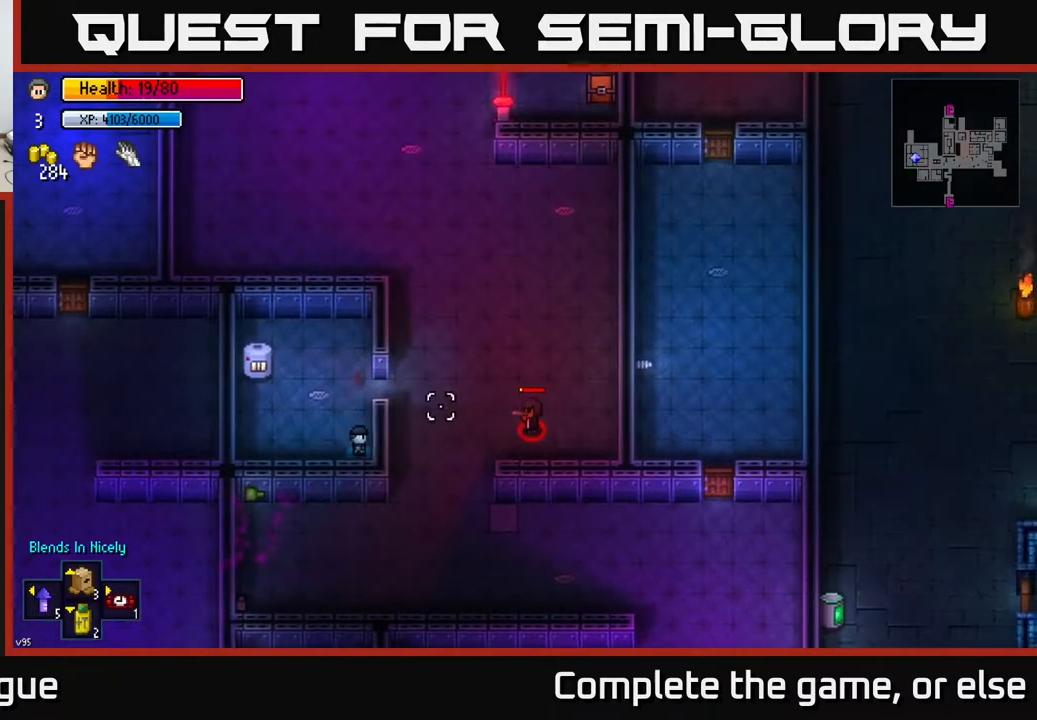
{"buttons": [], "left_stick": "right", "right_stick": "right", "events": [[17, "left_stick", "up"], [117, "right_stick", "right"], [383, "left_stick", "right"]]}
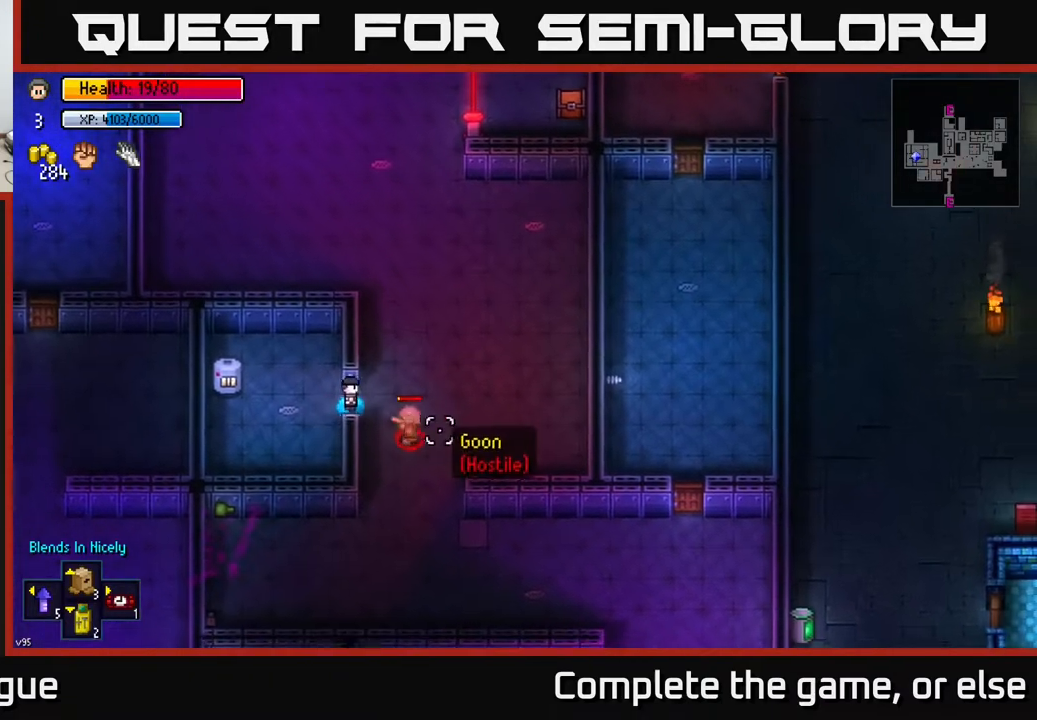
{"buttons": [], "left_stick": "right", "right_stick": "down-right", "events": [[117, "right_stick", "down-right"], [133, "R2", "down"], [217, "R2", "up"], [217, "left_stick", "up-left"], [367, "left_stick", "up-right"], [450, "left_stick", "right"]]}
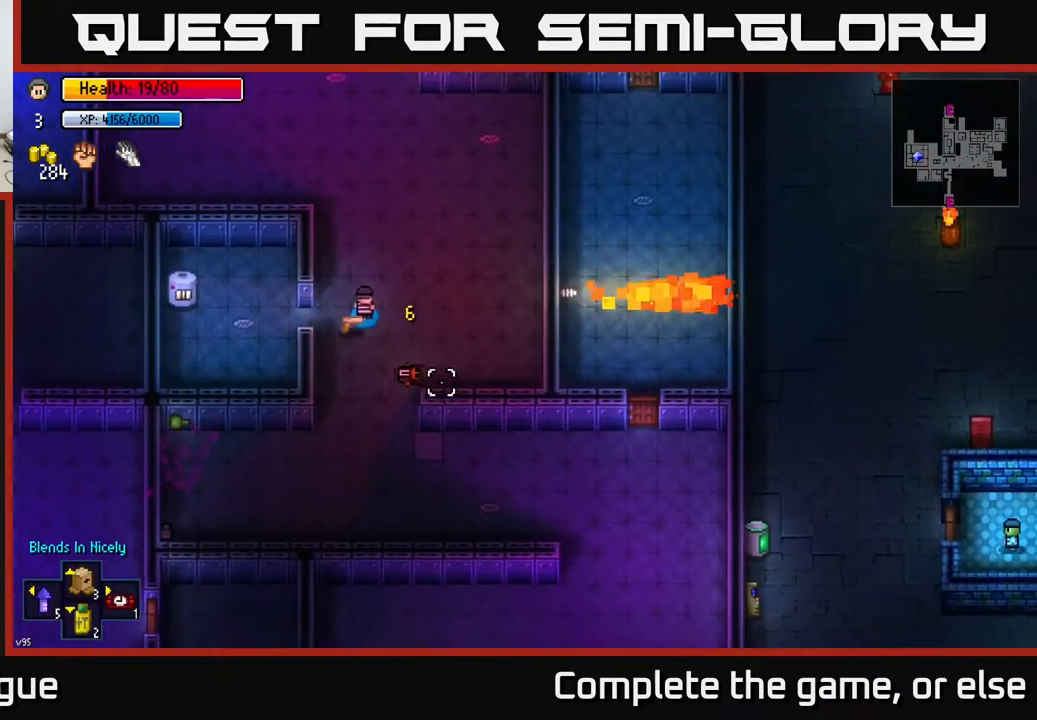
{"buttons": ["A"], "left_stick": "up-left", "right_stick": "center", "events": [[33, "left_stick", "down-right"], [133, "right_stick", "center"], [200, "left_stick", "down-left"], [267, "A", "down"], [350, "A", "up"], [350, "left_stick", "up-left"], [433, "A", "down"]]}
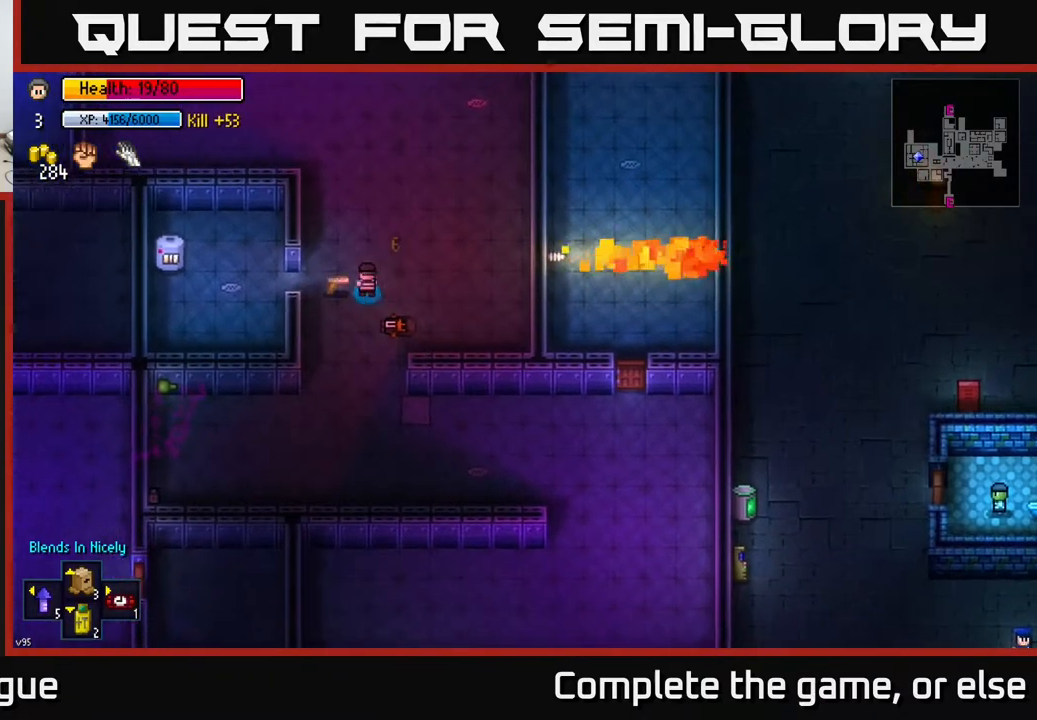
{"buttons": [], "left_stick": "up", "right_stick": "center", "events": [[33, "A", "up"], [33, "left_stick", "up"], [67, "A", "down"], [217, "A", "up"]]}
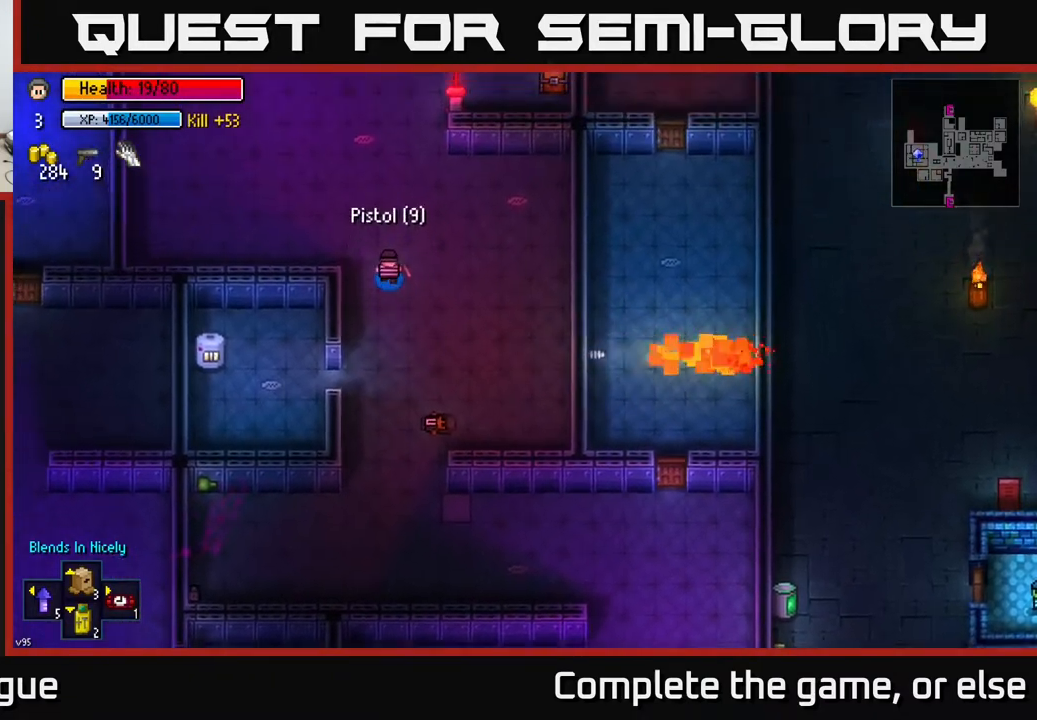
{"buttons": [], "left_stick": "up-right", "right_stick": "up", "events": [[117, "right_stick", "up"], [217, "left_stick", "center"], [450, "left_stick", "up-right"]]}
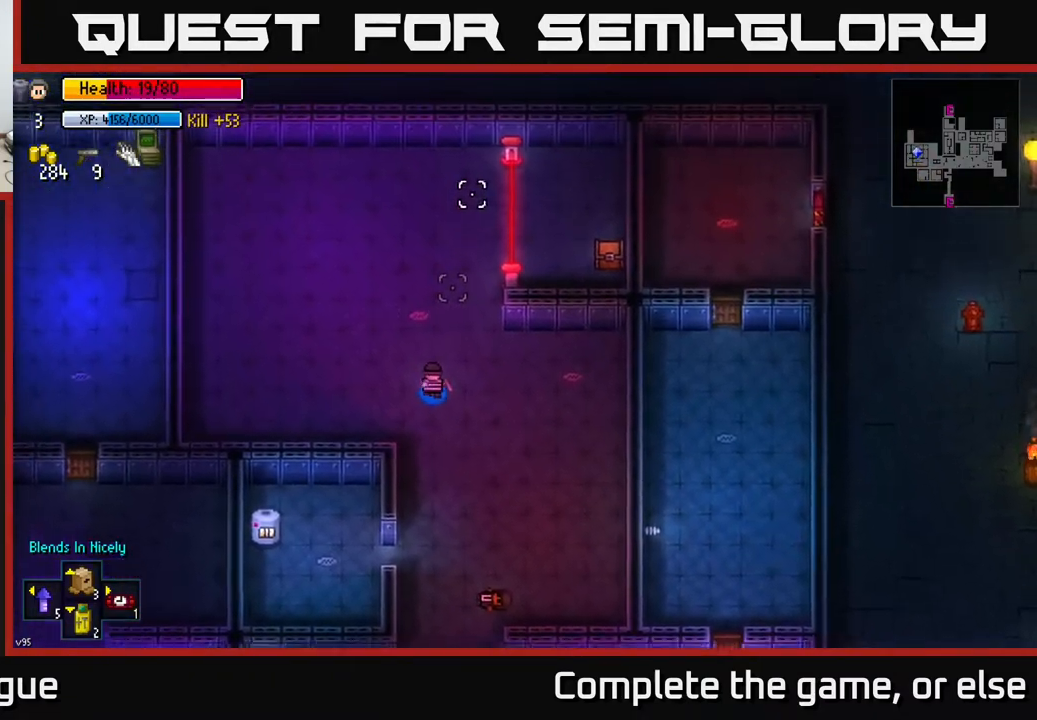
{"buttons": [], "left_stick": "left", "right_stick": "up-right", "events": [[167, "left_stick", "up"], [267, "right_stick", "up-right"], [350, "left_stick", "left"]]}
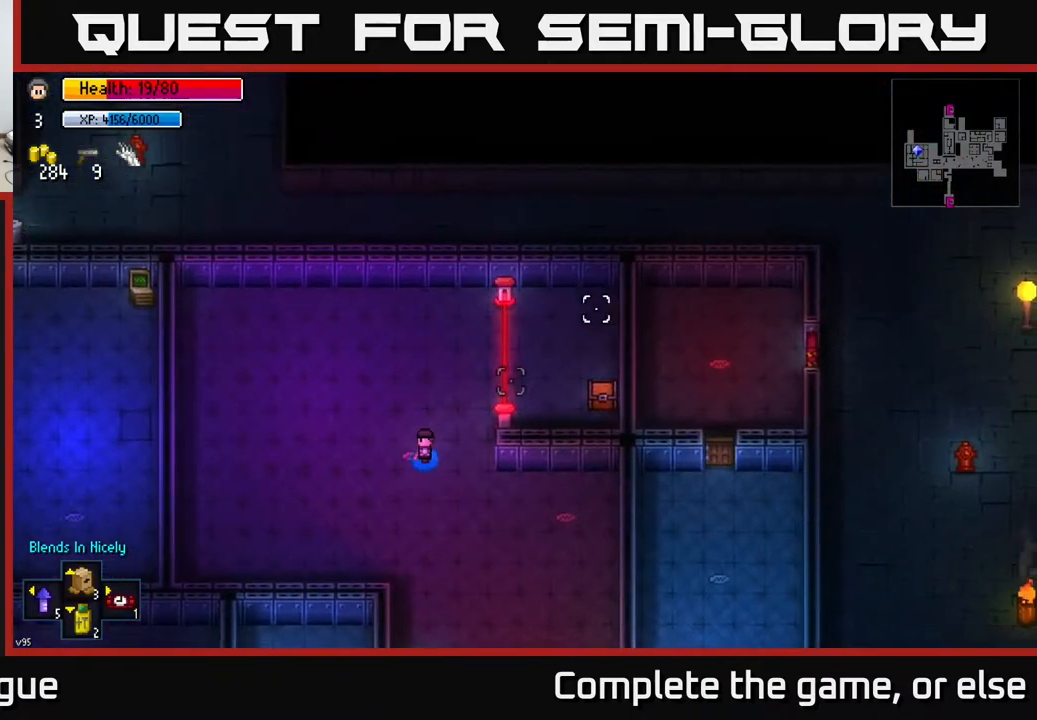
{"buttons": [], "left_stick": "center", "right_stick": "right", "events": [[17, "R1", "down"], [17, "left_stick", "center"], [117, "R1", "up"], [167, "right_stick", "right"]]}
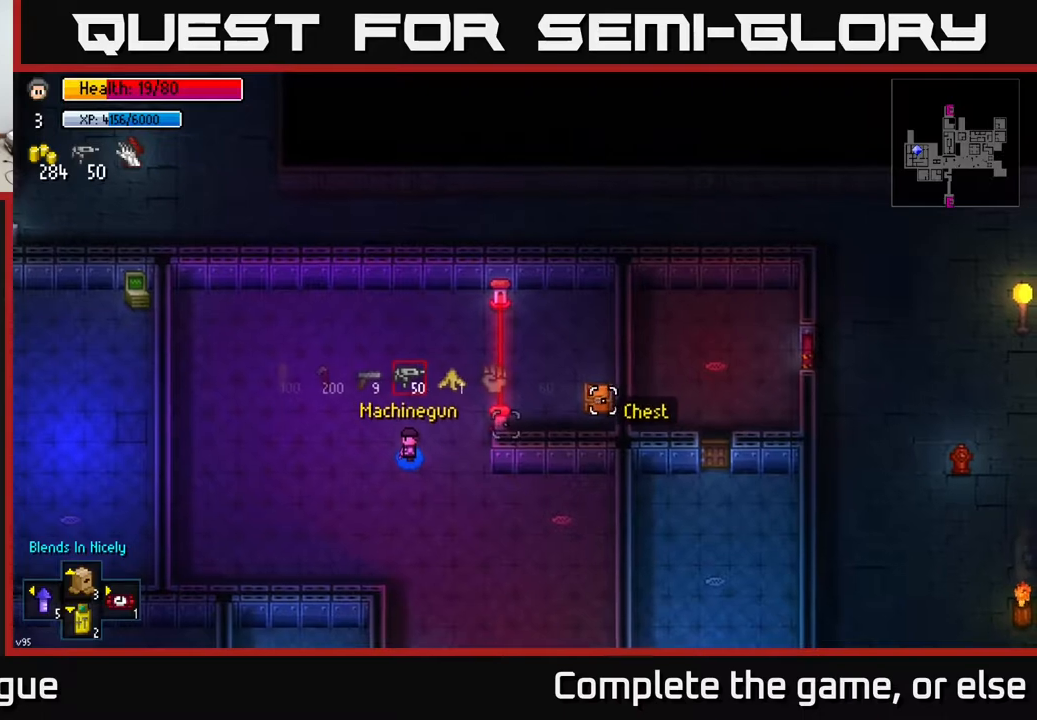
{"buttons": [], "left_stick": "up-left", "right_stick": "right", "events": [[250, "R1", "down"], [350, "R1", "up"], [400, "left_stick", "up-left"]]}
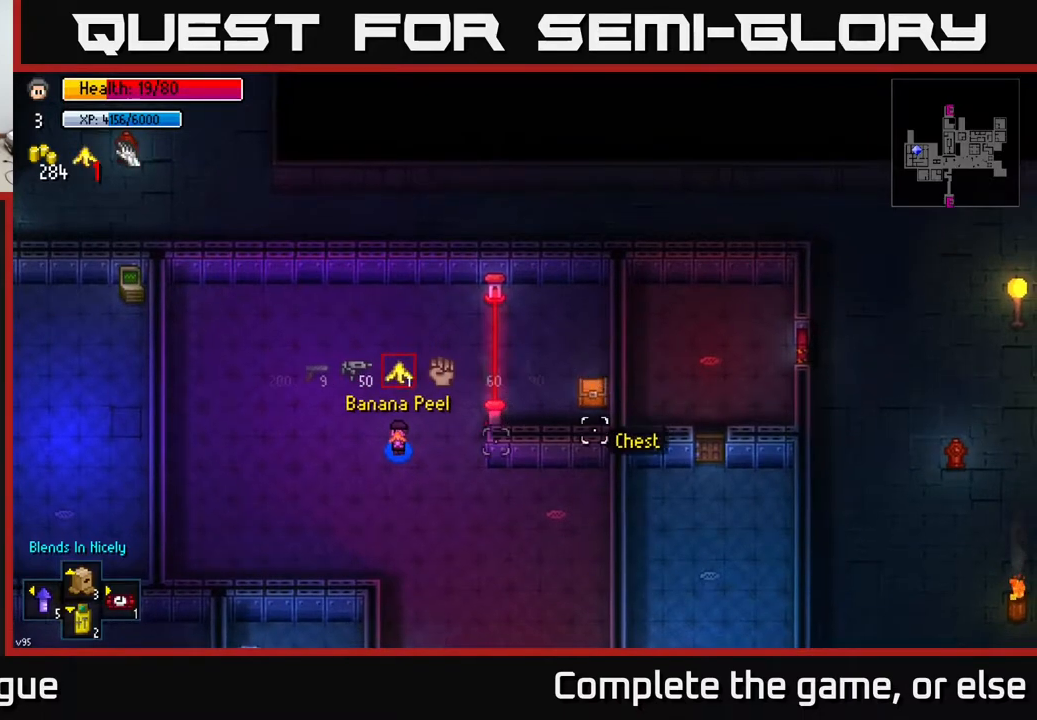
{"buttons": [], "left_stick": "left", "right_stick": "up-right", "events": [[233, "right_stick", "up-right"], [267, "left_stick", "left"]]}
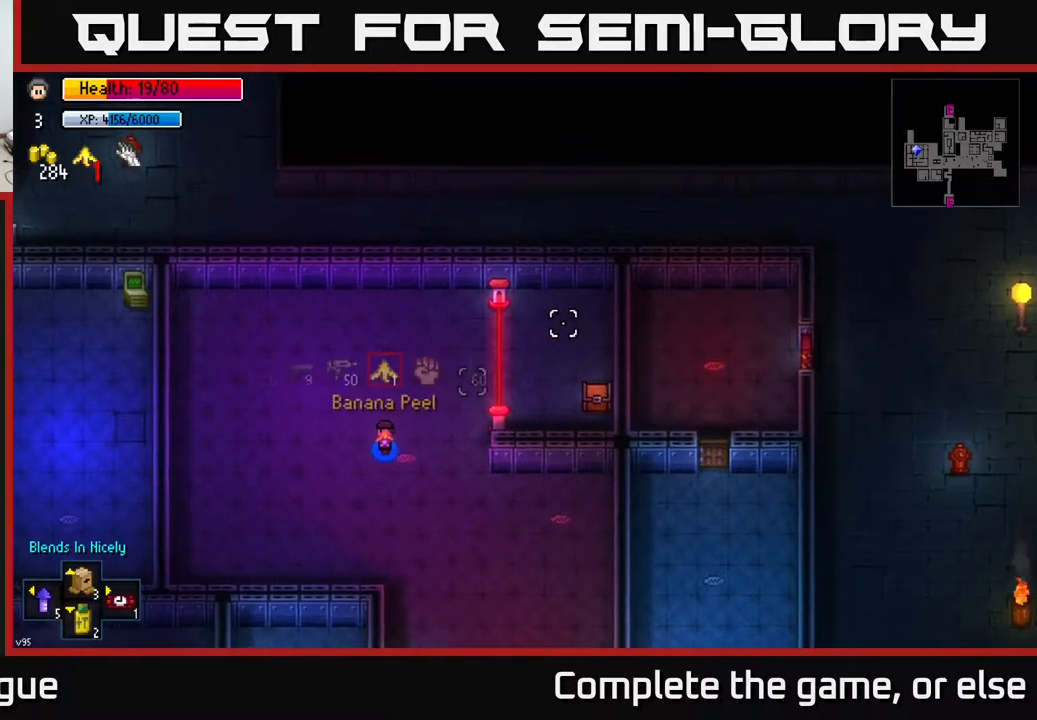
{"buttons": [], "left_stick": "center", "right_stick": "up-right", "events": [[217, "R2", "down"], [267, "R2", "up"], [350, "left_stick", "center"]]}
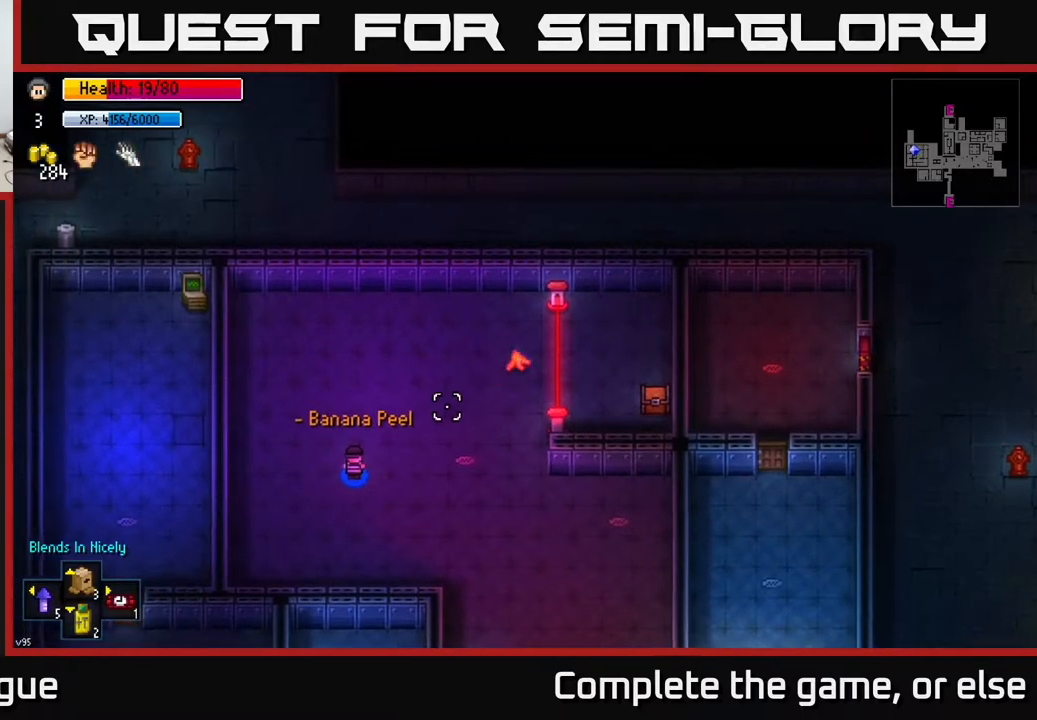
{"buttons": [], "left_stick": "center", "right_stick": "center", "events": [[83, "left_stick", "up-right"], [133, "right_stick", "center"], [400, "left_stick", "center"]]}
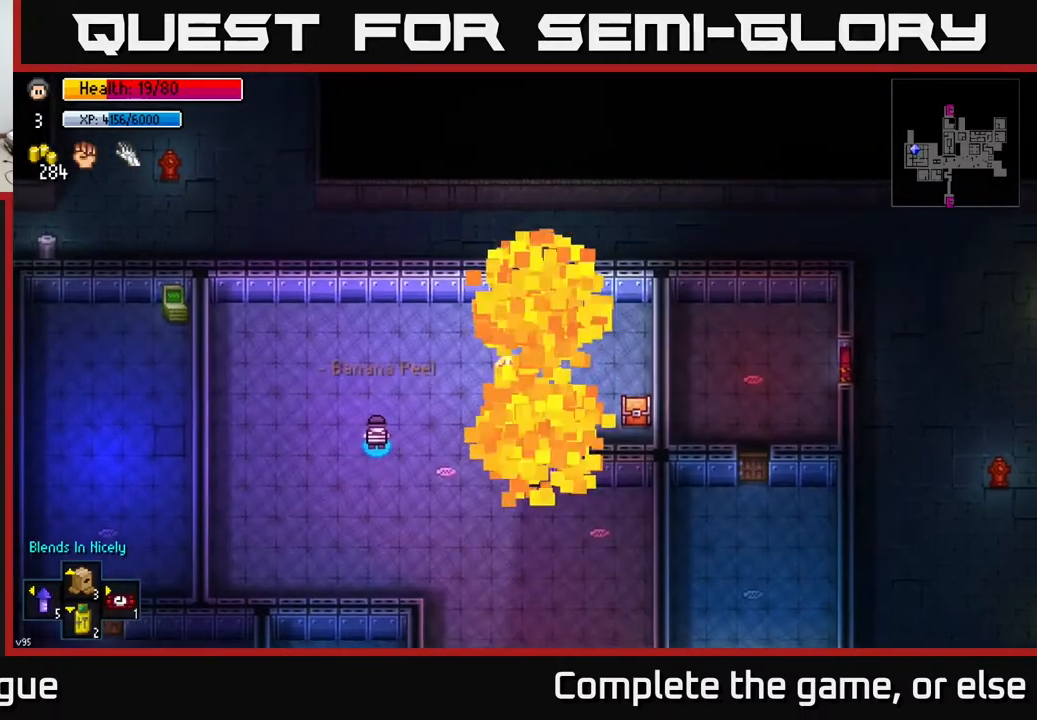
{"buttons": [], "left_stick": "up-right", "right_stick": "center", "events": [[100, "left_stick", "up"], [233, "left_stick", "up-right"]]}
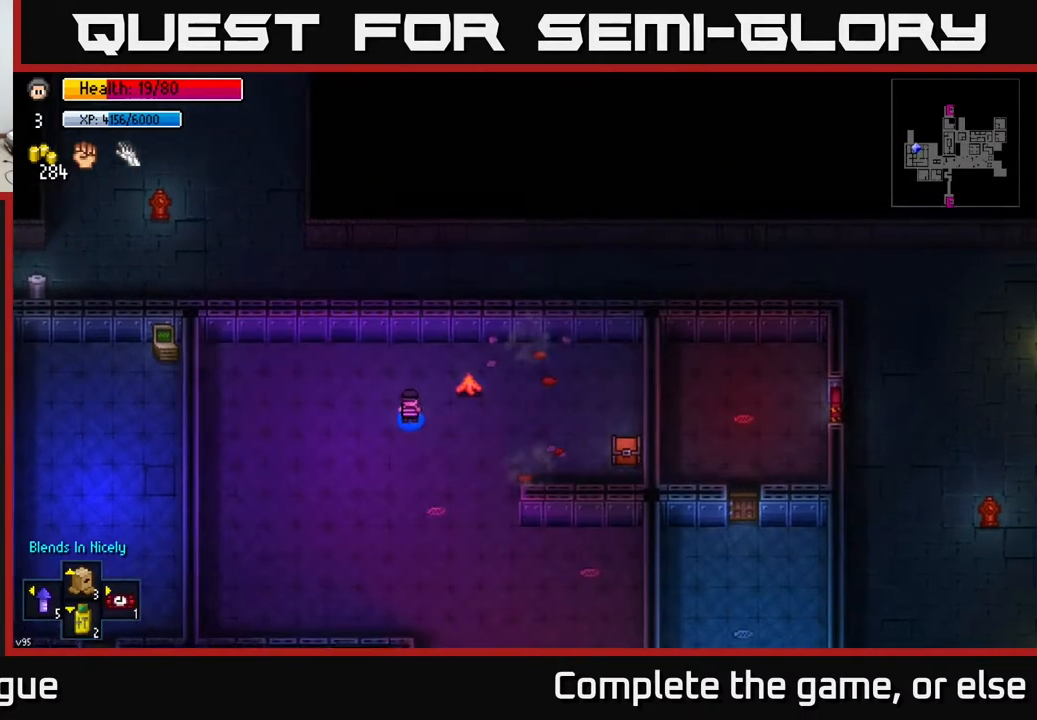
{"buttons": [], "left_stick": "right", "right_stick": "center", "events": [[200, "left_stick", "down-right"], [217, "A", "down"], [283, "A", "up"], [400, "left_stick", "right"]]}
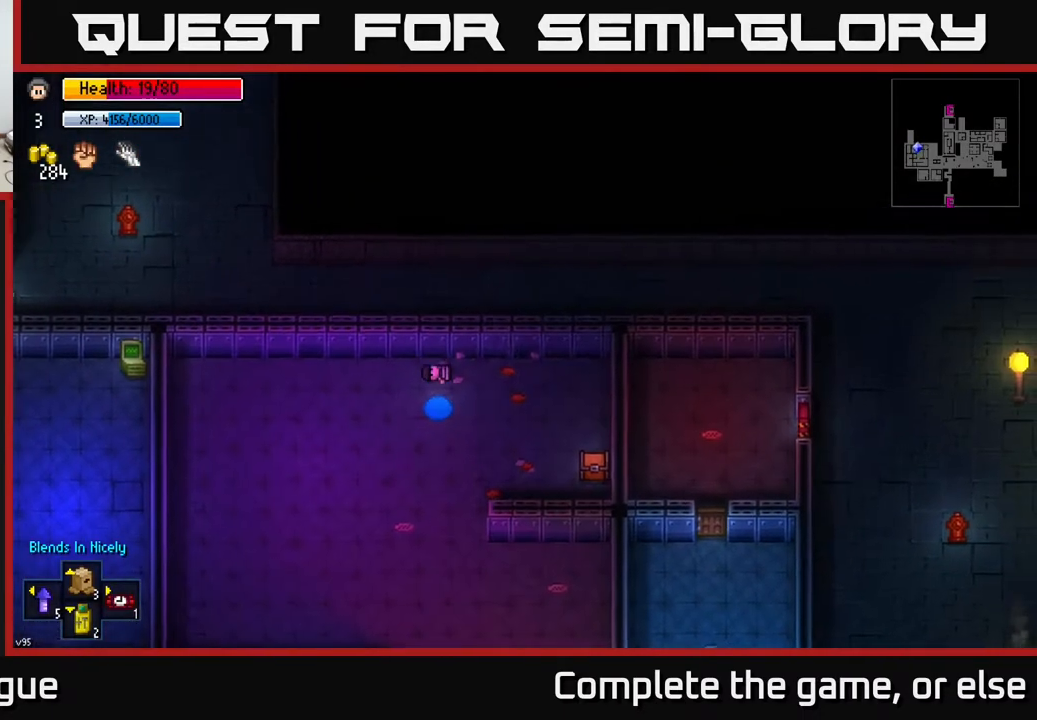
{"buttons": [], "left_stick": "center", "right_stick": "center", "events": [[150, "left_stick", "center"]]}
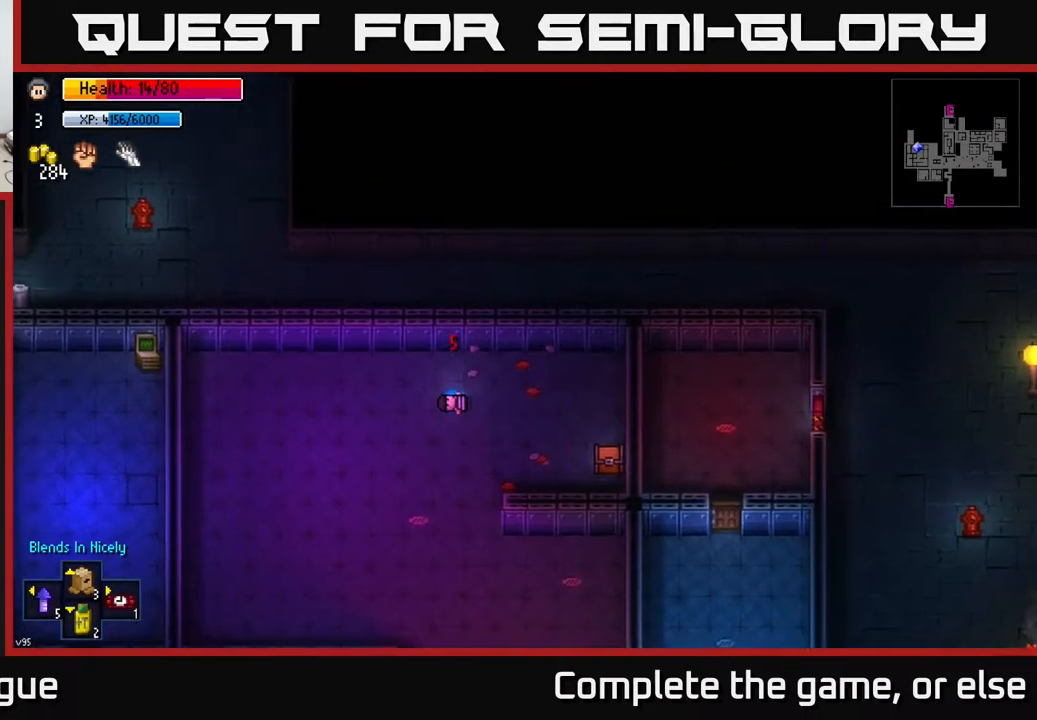
{"buttons": [], "left_stick": "right", "right_stick": "center", "events": [[250, "left_stick", "right"]]}